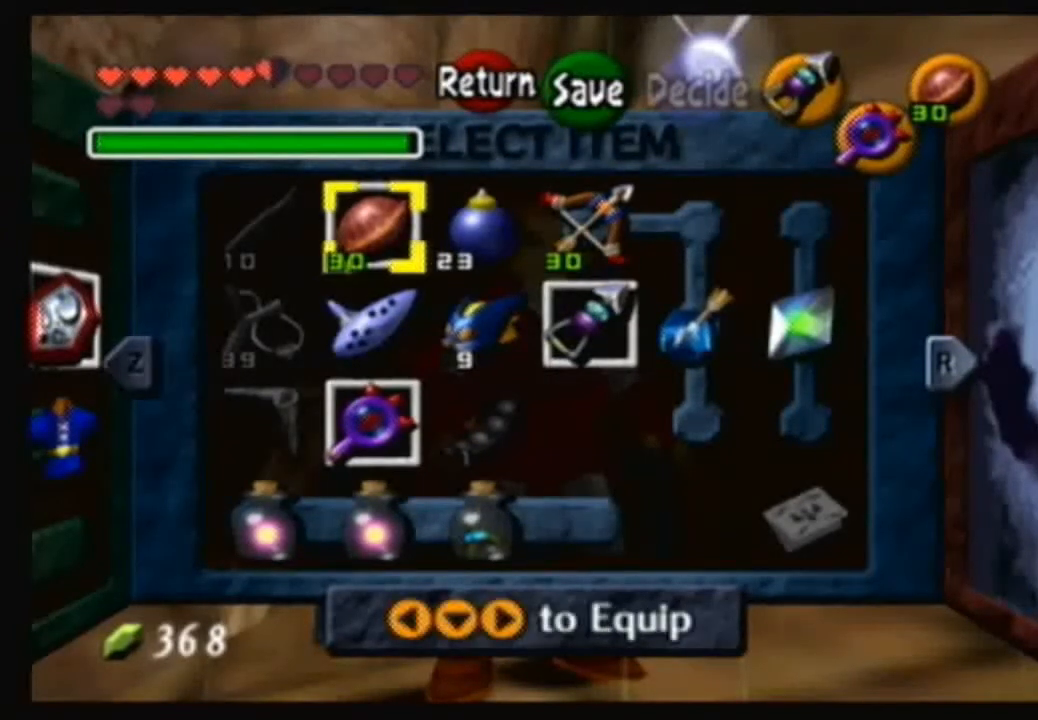
Gameplay with a controller (Nintendo layout); each line is a JSON object with the inputs held at the frame after it. "events" lists button and stick changes between this image and that frame as [ms after this image, input, new state], when the widget could be followed in between. Not read: L3 R3.
{"buttons": [], "left_stick": "center", "right_stick": "center", "events": [[334, "left_stick", "up-right"], [434, "left_stick", "center"]]}
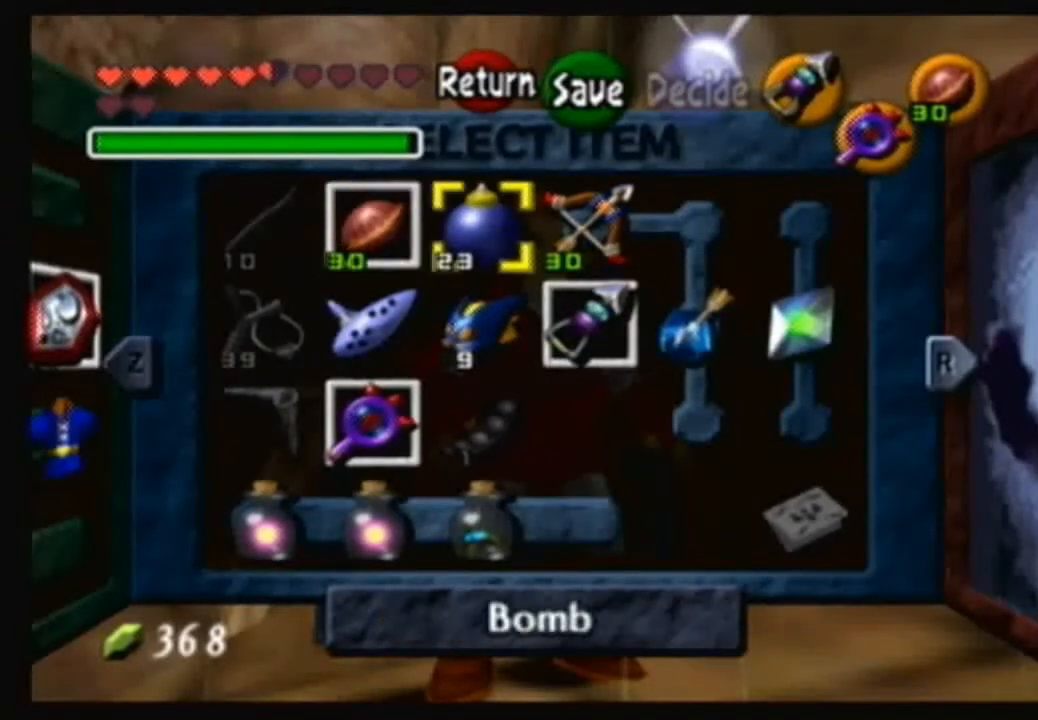
{"buttons": [], "left_stick": "center", "right_stick": "center", "events": [[301, "left_stick", "right"], [434, "left_stick", "center"]]}
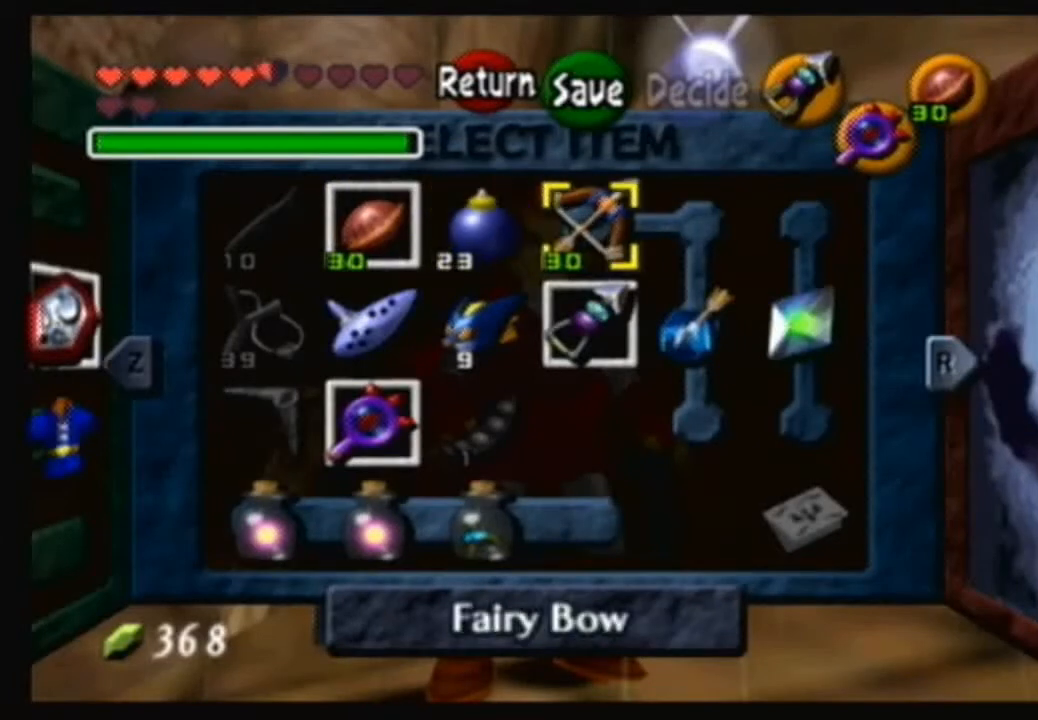
{"buttons": [], "left_stick": "center", "right_stick": "center", "events": []}
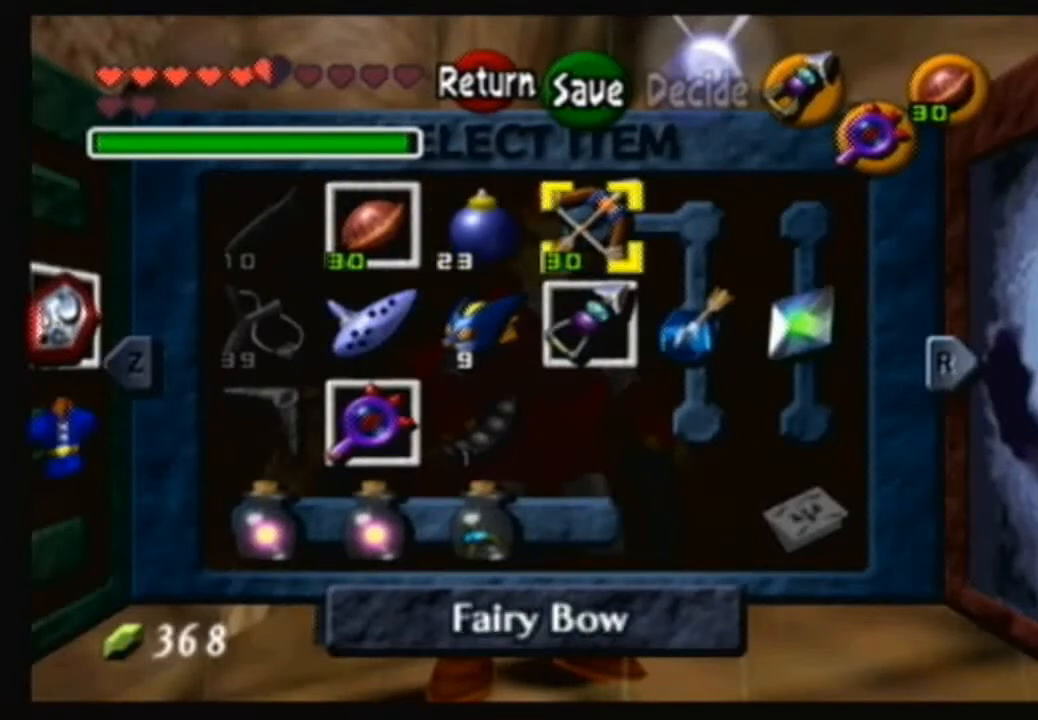
{"buttons": [], "left_stick": "center", "right_stick": "center", "events": []}
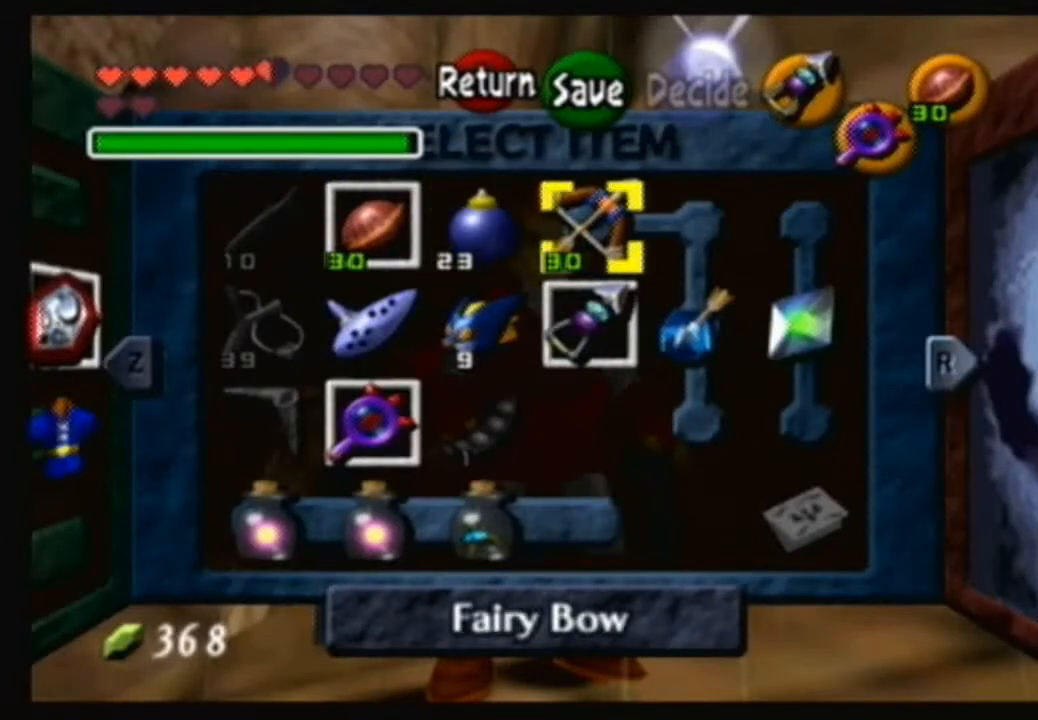
{"buttons": [], "left_stick": "center", "right_stick": "center", "events": []}
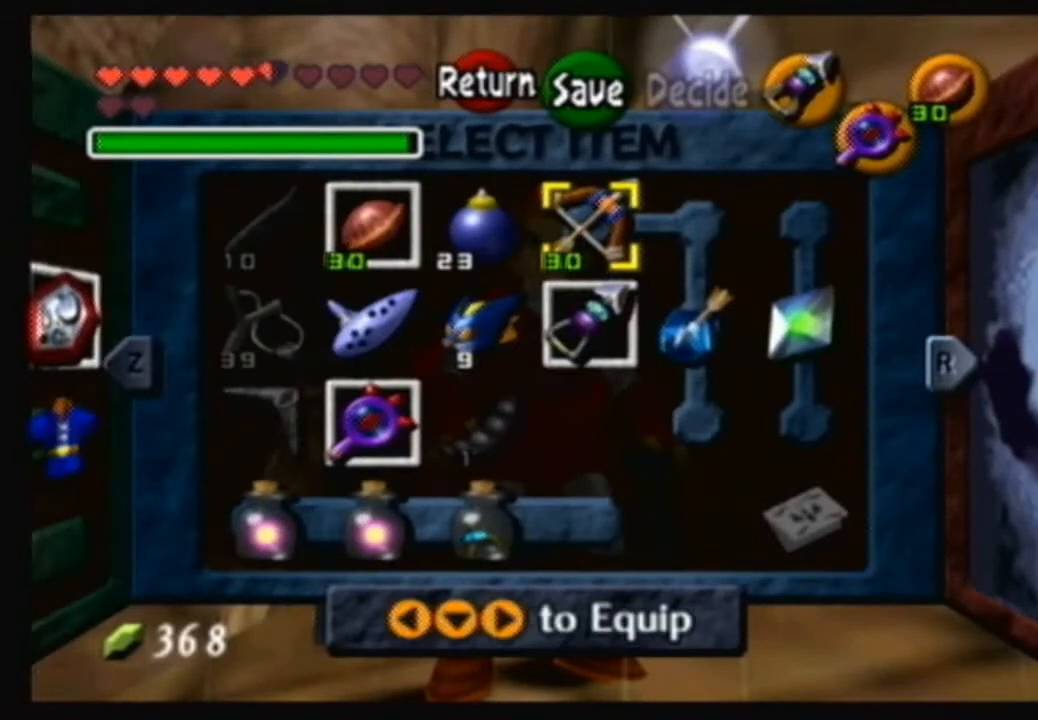
{"buttons": [], "left_stick": "center", "right_stick": "center", "events": []}
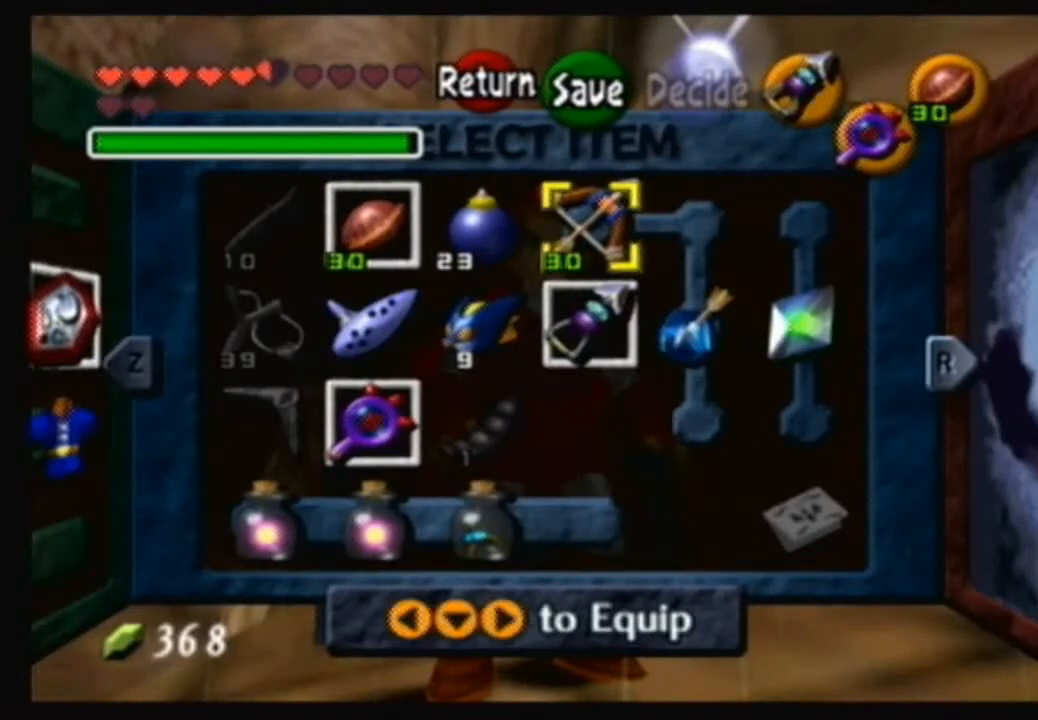
{"buttons": ["X"], "left_stick": "center", "right_stick": "center", "events": [[233, "X", "down"]]}
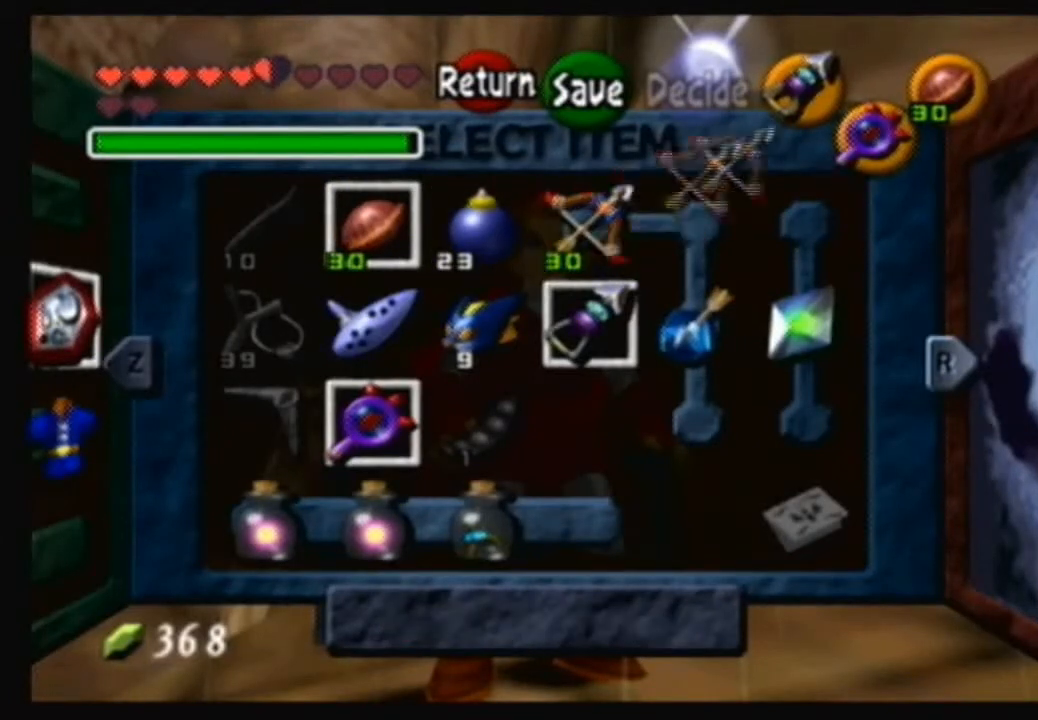
{"buttons": ["X"], "left_stick": "center", "right_stick": "center", "events": []}
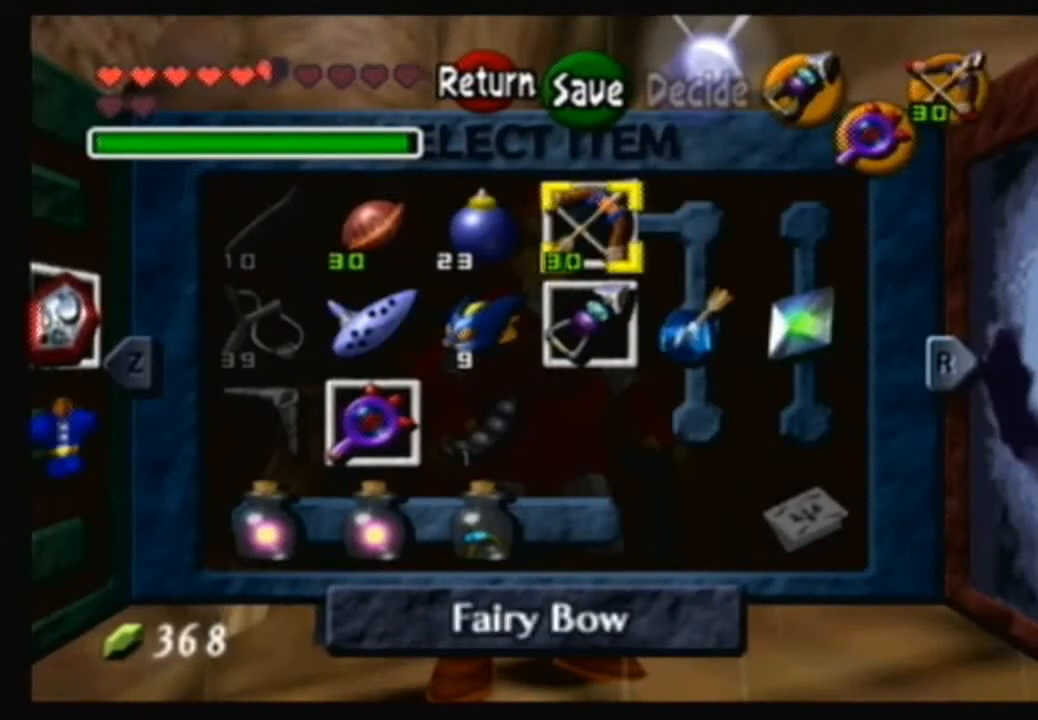
{"buttons": ["X"], "left_stick": "center", "right_stick": "center", "events": []}
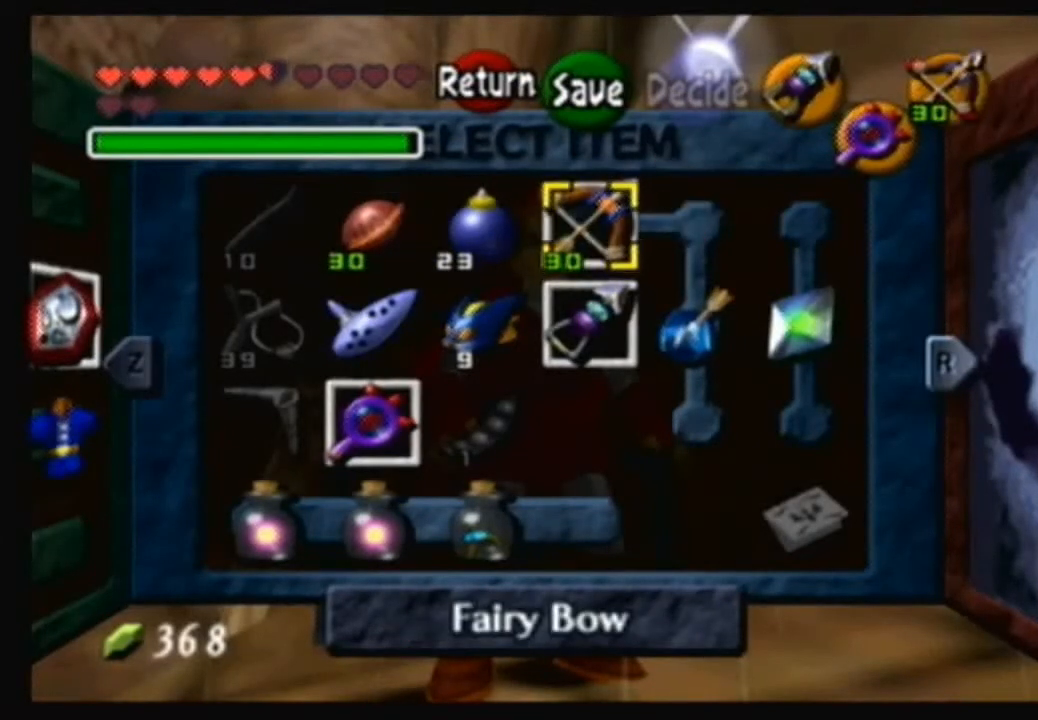
{"buttons": ["X"], "left_stick": "center", "right_stick": "center", "events": []}
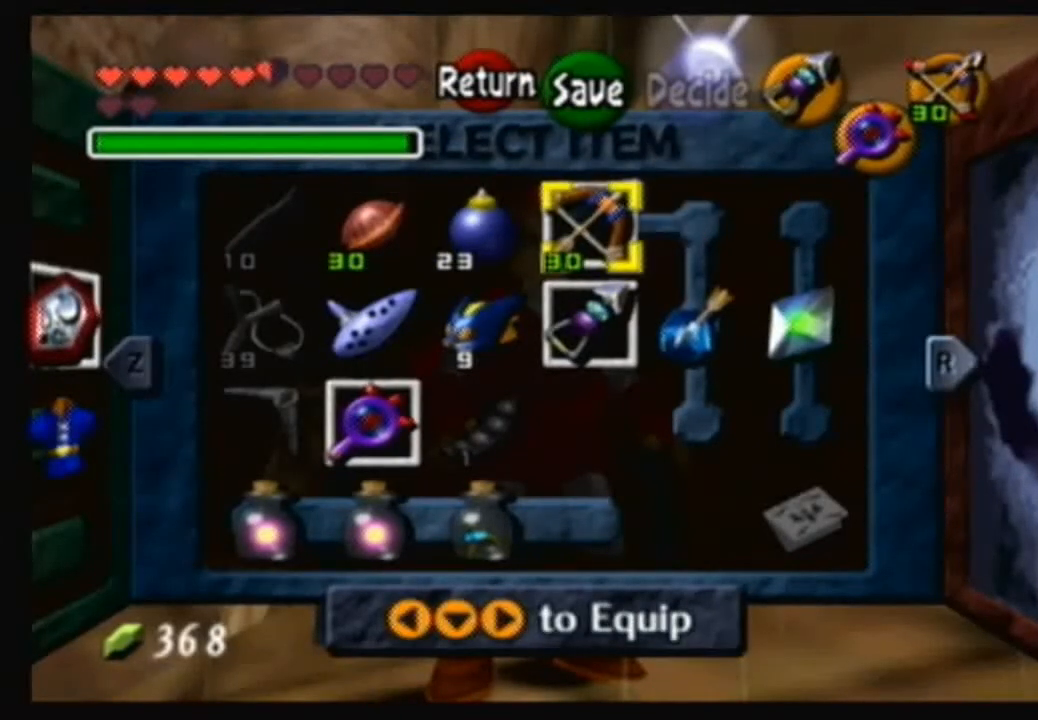
{"buttons": ["X"], "left_stick": "center", "right_stick": "center", "events": []}
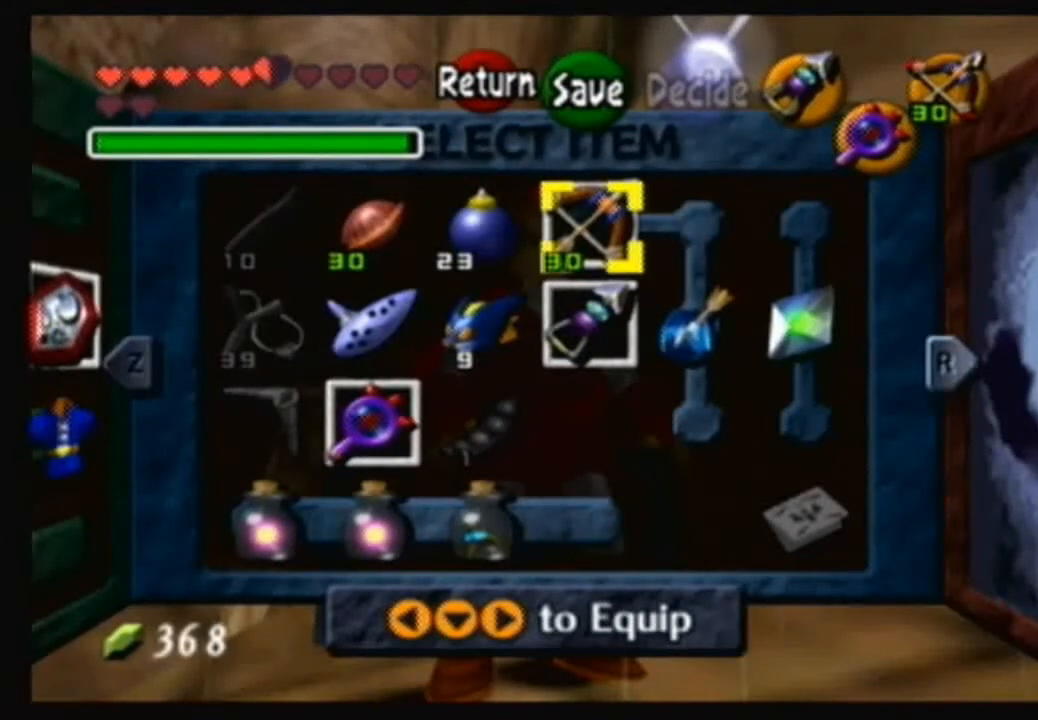
{"buttons": ["X"], "left_stick": "center", "right_stick": "center", "events": []}
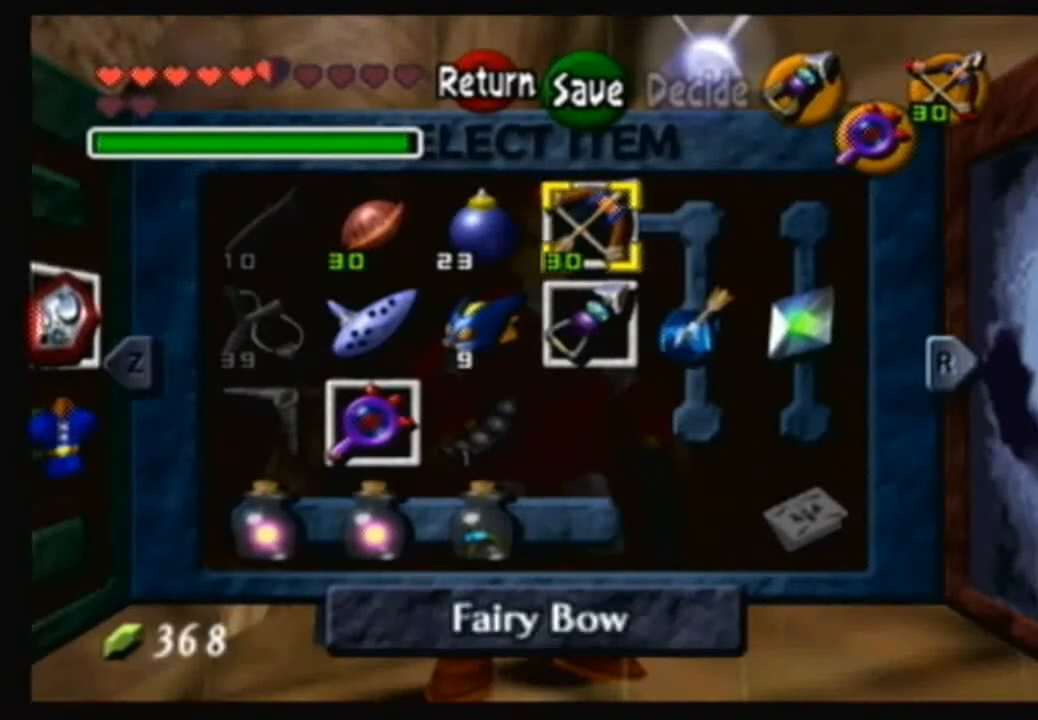
{"buttons": ["X"], "left_stick": "center", "right_stick": "center", "events": []}
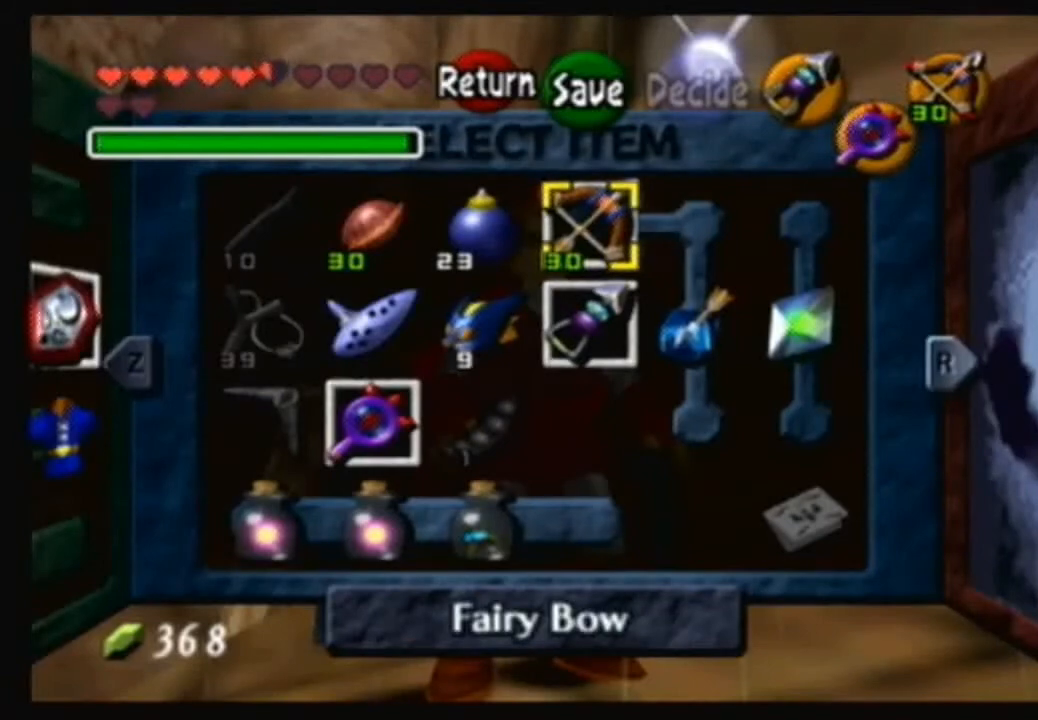
{"buttons": ["X"], "left_stick": "center", "right_stick": "center", "events": []}
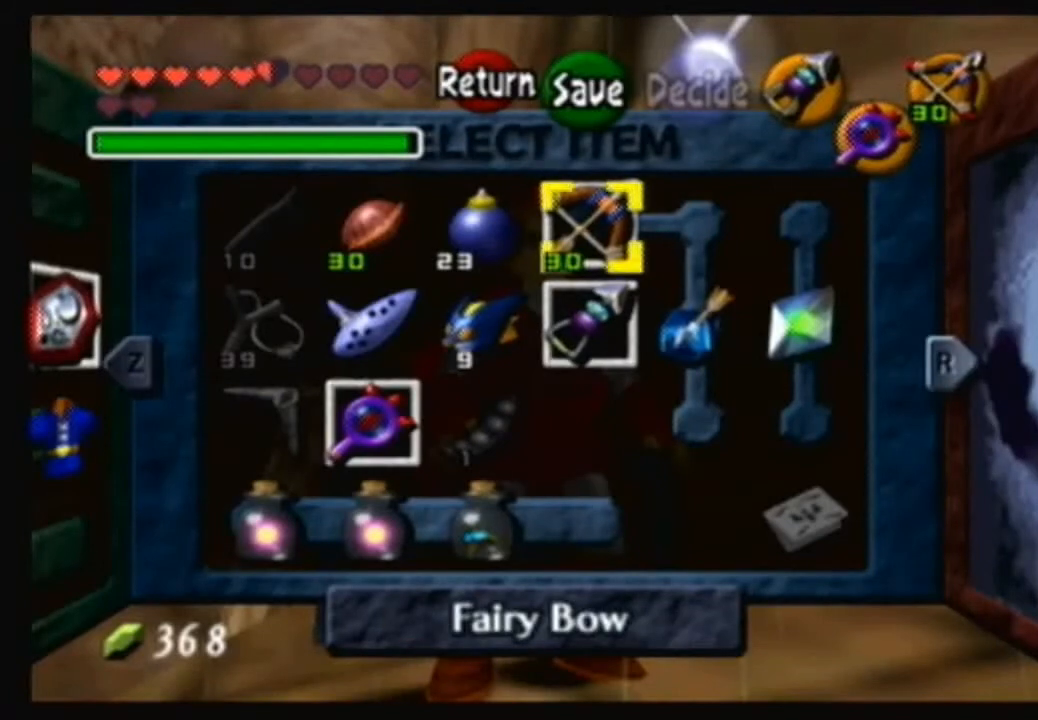
{"buttons": ["X"], "left_stick": "center", "right_stick": "center", "events": []}
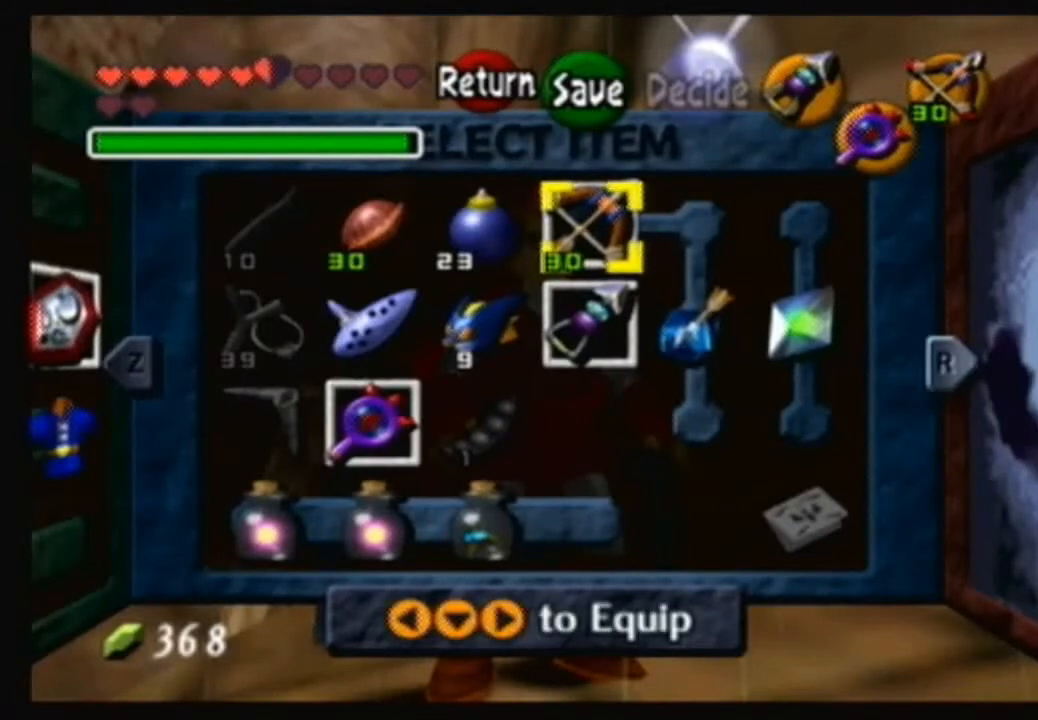
{"buttons": [], "left_stick": "center", "right_stick": "center", "events": [[501, "X", "up"]]}
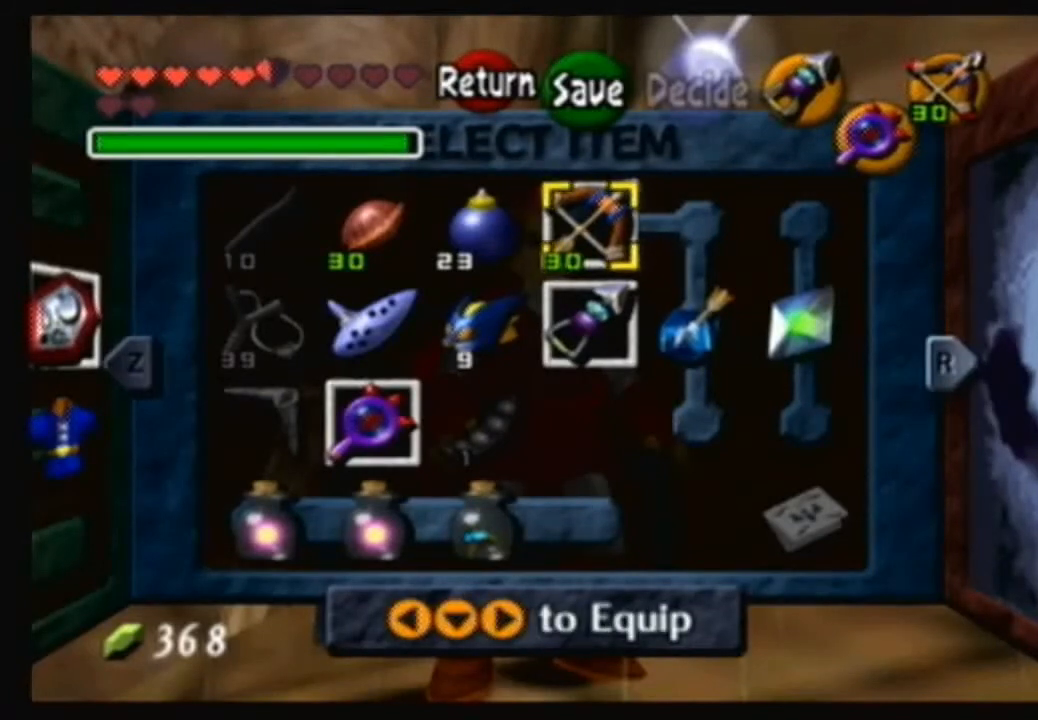
{"buttons": [], "left_stick": "center", "right_stick": "center", "events": []}
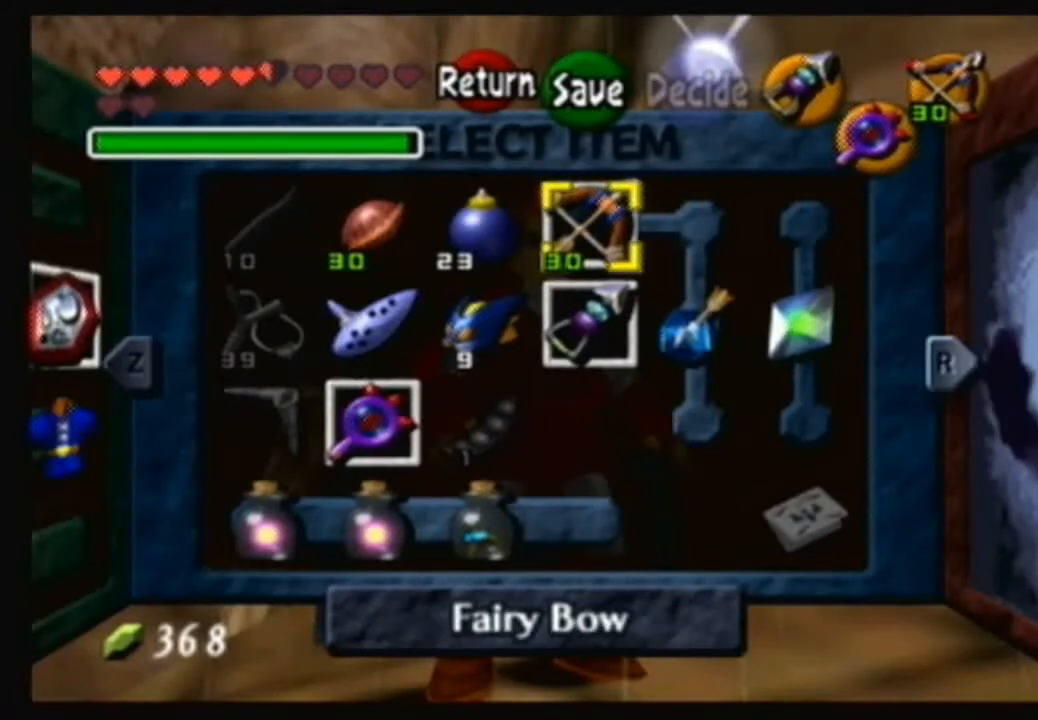
{"buttons": [], "left_stick": "center", "right_stick": "center", "events": []}
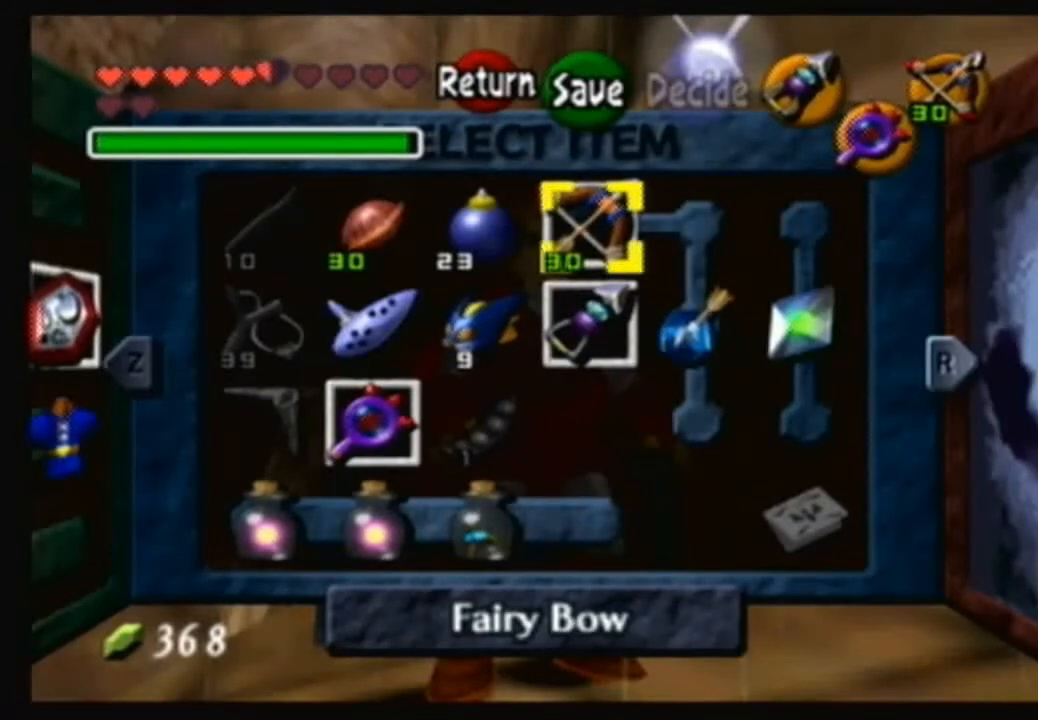
{"buttons": ["B"], "left_stick": "center", "right_stick": "center", "events": [[434, "B", "down"]]}
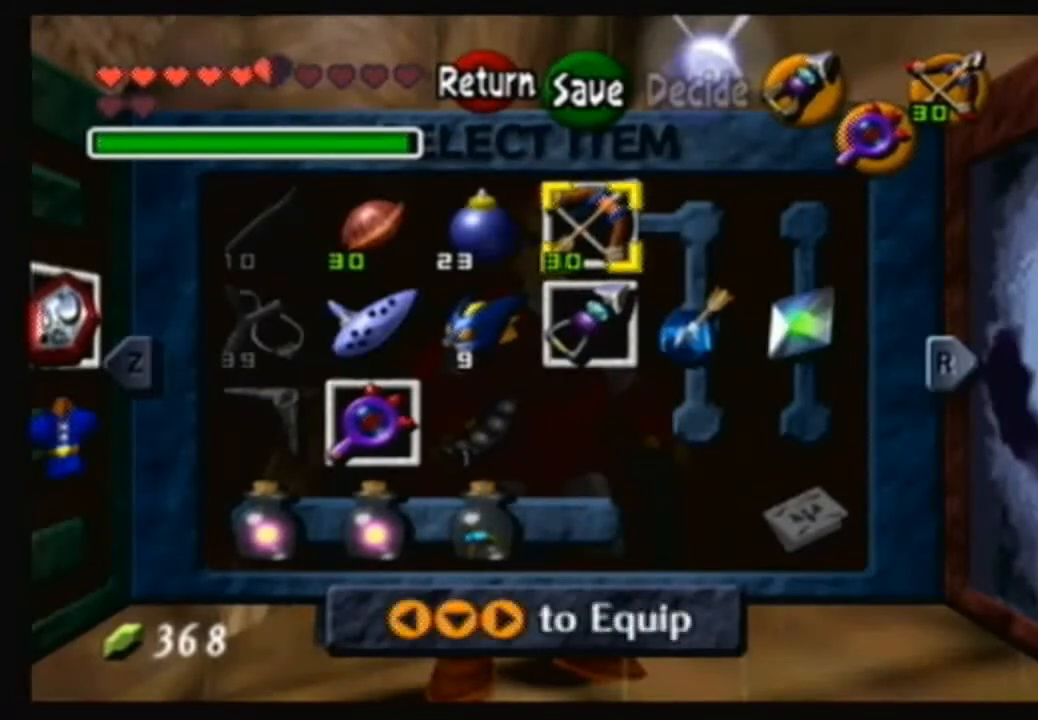
{"buttons": ["A"], "left_stick": "center", "right_stick": "center", "events": [[267, "B", "up"], [501, "A", "down"]]}
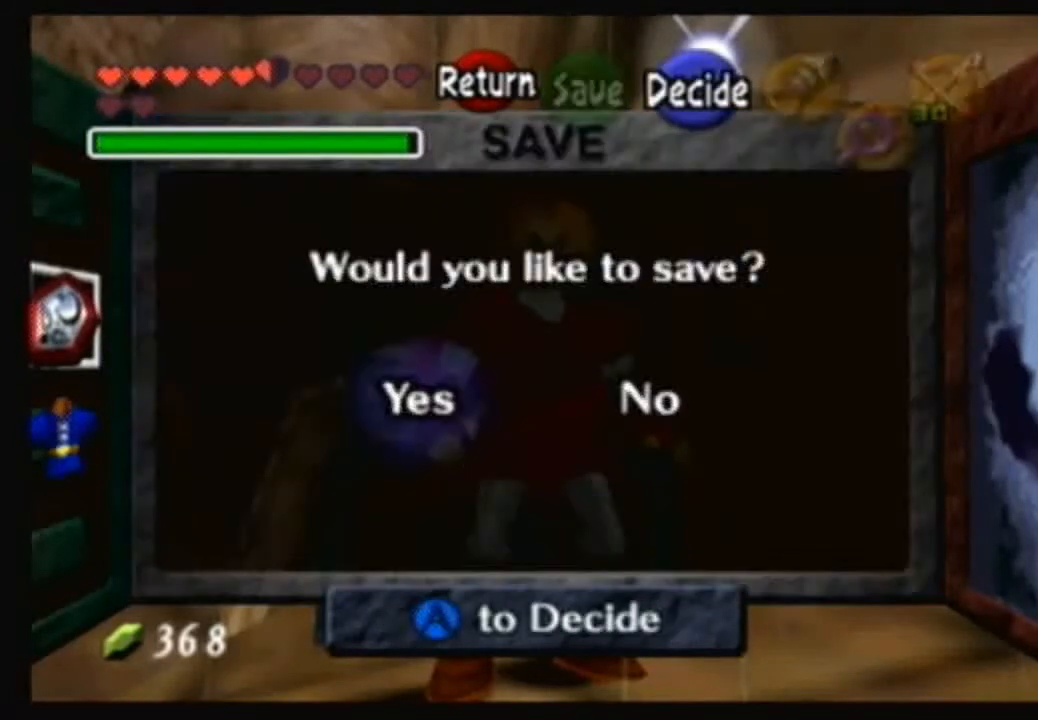
{"buttons": ["A"], "left_stick": "center", "right_stick": "center", "events": [[133, "A", "up"], [300, "A", "down"]]}
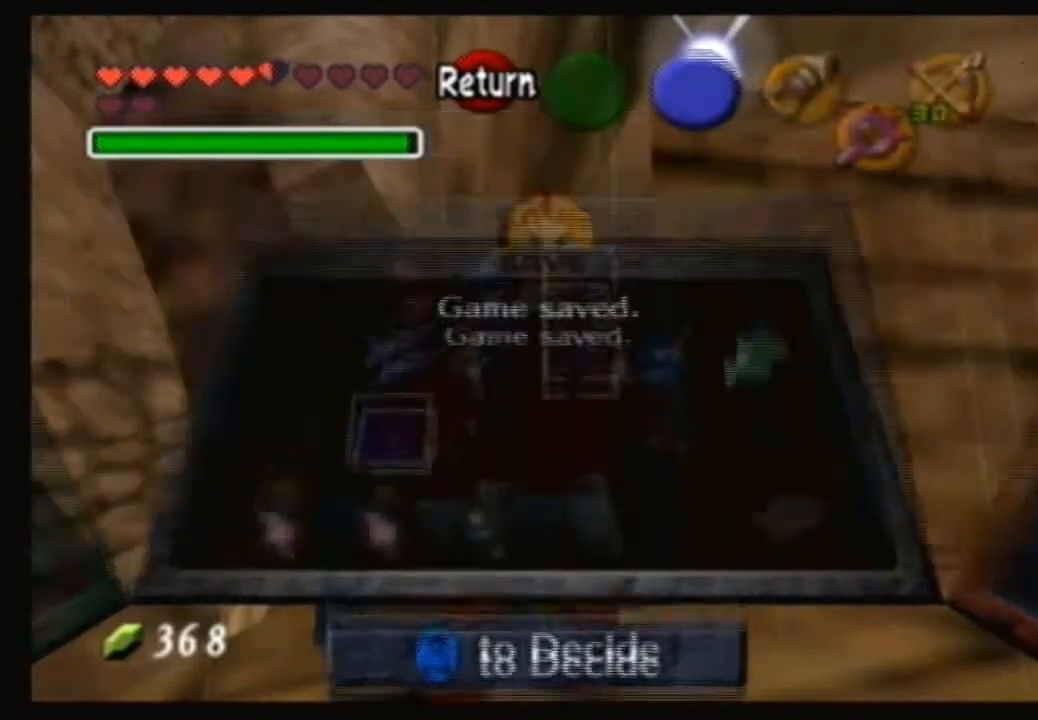
{"buttons": [], "left_stick": "left", "right_stick": "center", "events": [[34, "A", "up"], [468, "left_stick", "left"]]}
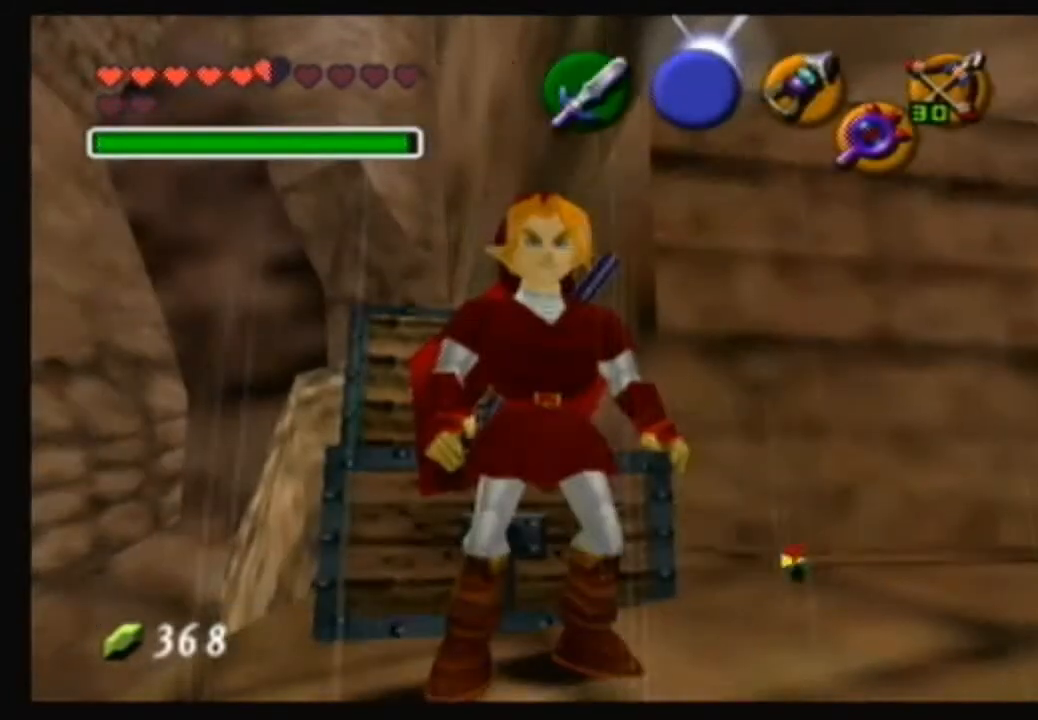
{"buttons": [], "left_stick": "center", "right_stick": "center", "events": [[67, "left_stick", "center"]]}
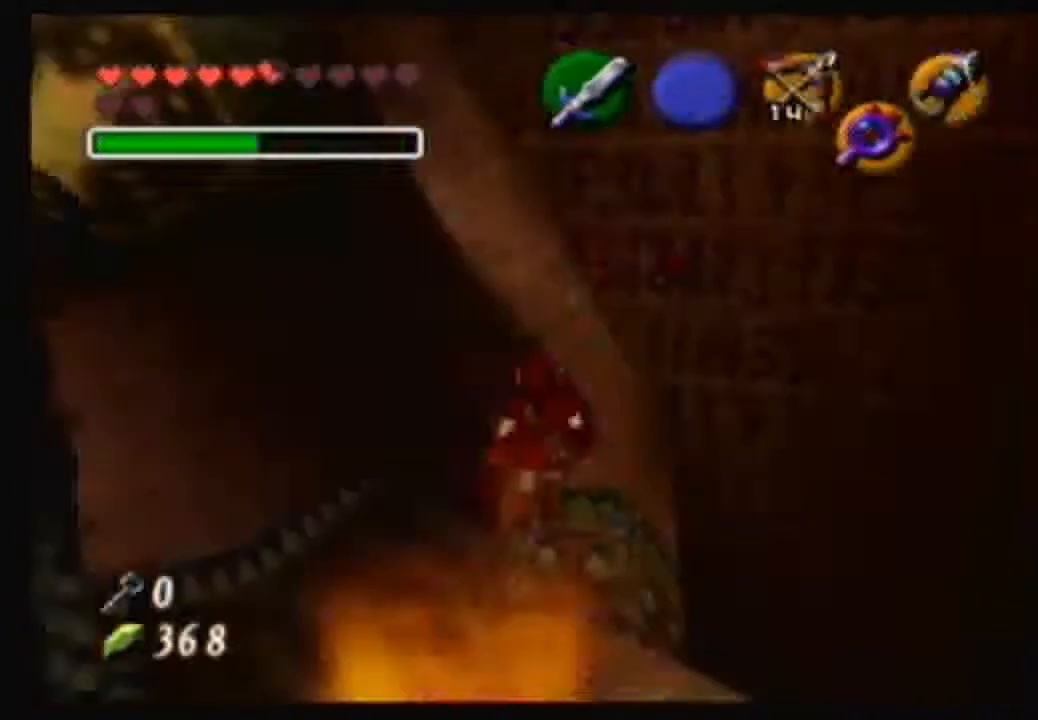
{"buttons": [], "left_stick": "down-left", "right_stick": "center", "events": [[67, "left_stick", "down-left"]]}